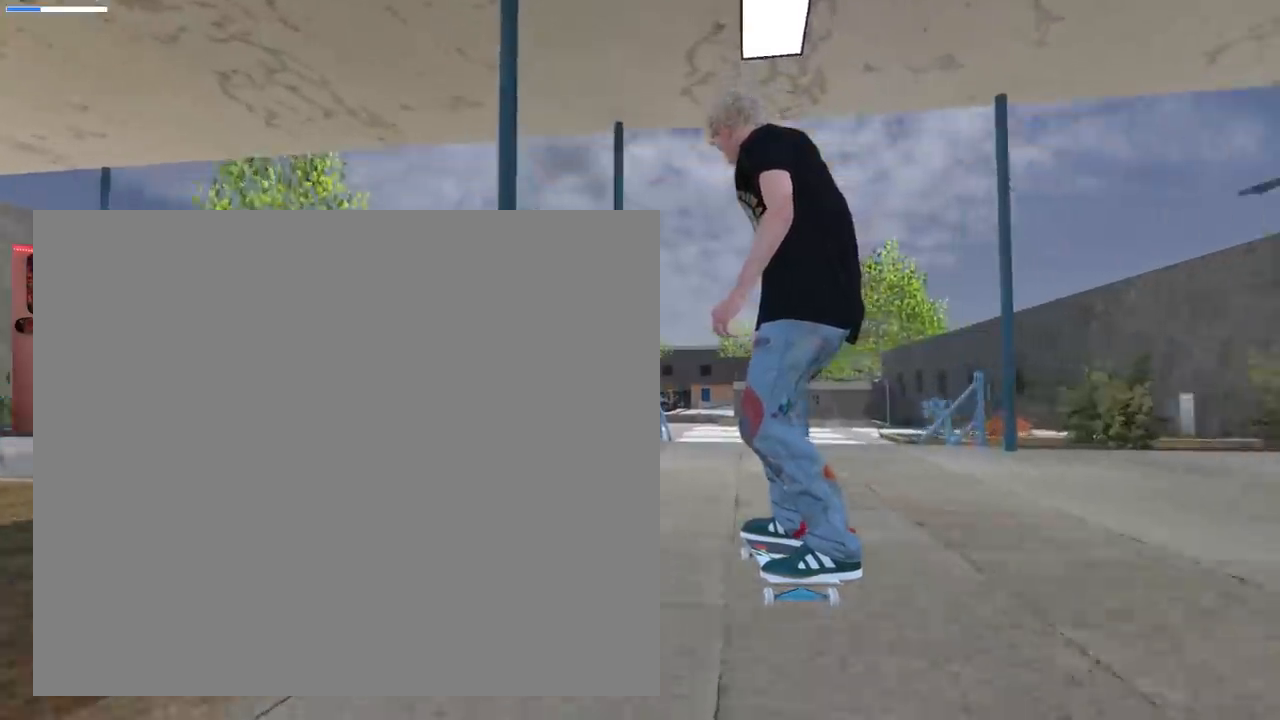
Gameplay with a controller (Xbox layout); each line is a JSON object with the inputs held at the frame after it. "events" lists button and stick changes between this image and that frame as [ms after this image, input, new state], when the widget could be followed in between.
{"buttons": ["L2"], "left_stick": "down", "right_stick": "down", "events": [[150, "L2", "down"], [150, "left_stick", "down"], [167, "right_stick", "down"]]}
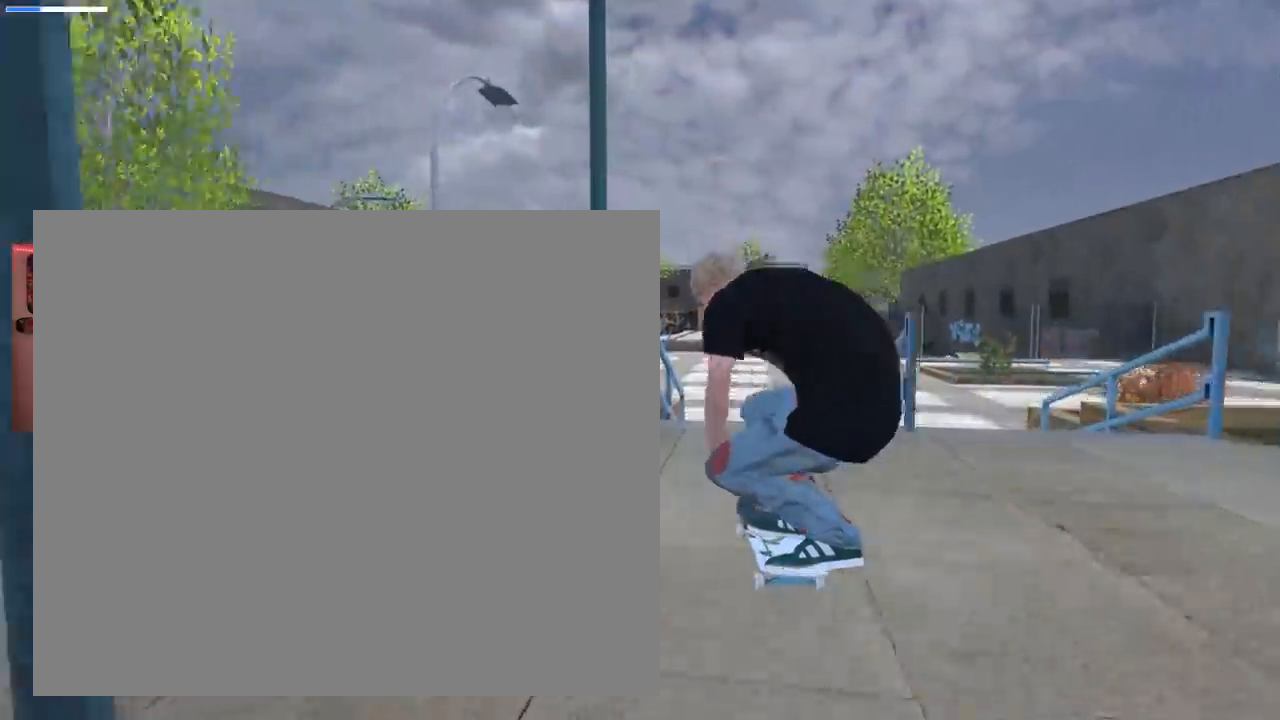
{"buttons": ["L2"], "left_stick": "up", "right_stick": "up-left", "events": [[67, "left_stick", "center"], [101, "right_stick", "center"], [217, "left_stick", "up"], [234, "right_stick", "up"], [401, "right_stick", "up-left"]]}
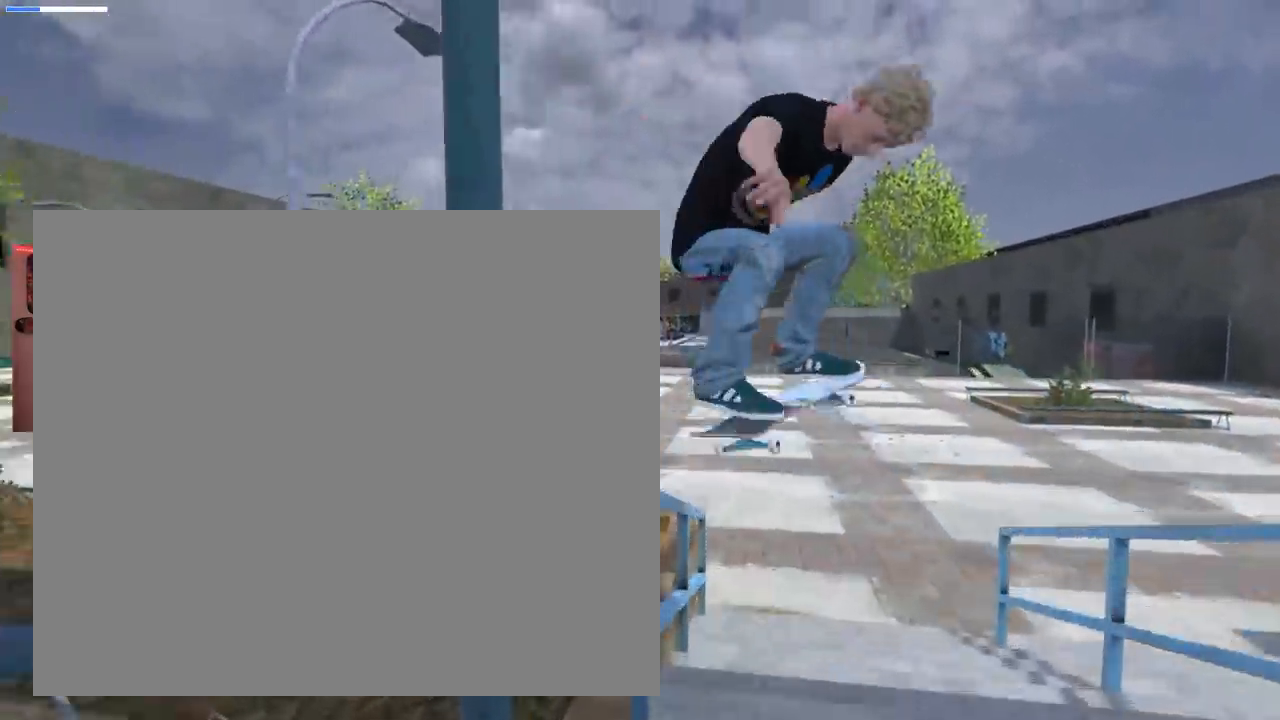
{"buttons": ["L2", "R3"], "left_stick": "up", "right_stick": "up-left", "events": [[434, "R3", "down"]]}
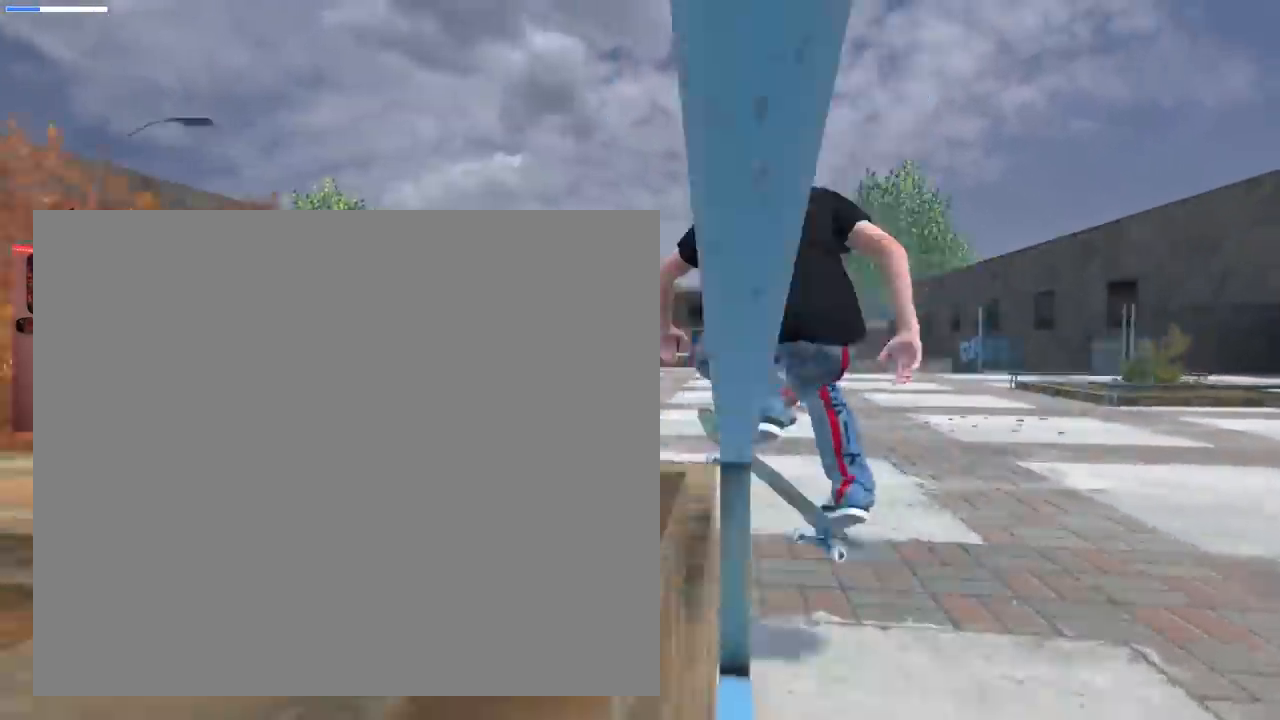
{"buttons": [], "left_stick": "center", "right_stick": "center", "events": [[67, "R3", "up"], [201, "L2", "up"], [217, "left_stick", "center"], [217, "right_stick", "center"]]}
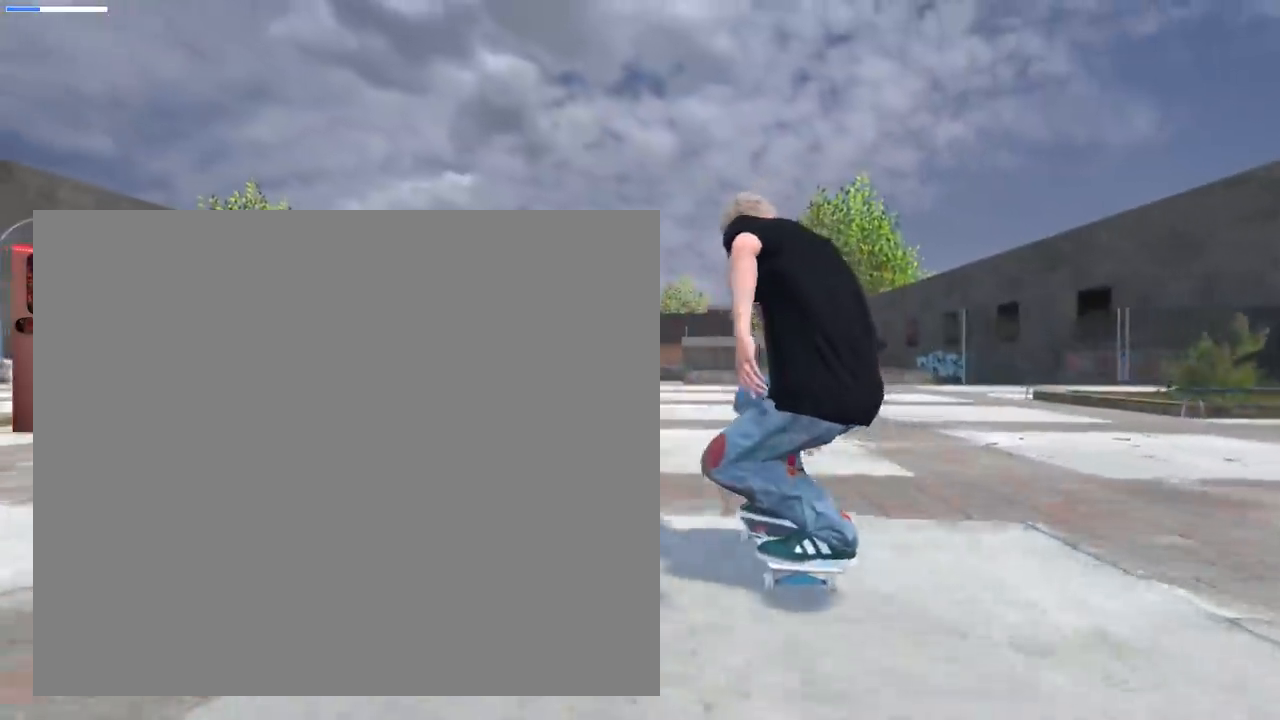
{"buttons": ["X"], "left_stick": "center", "right_stick": "center", "events": [[400, "X", "down"]]}
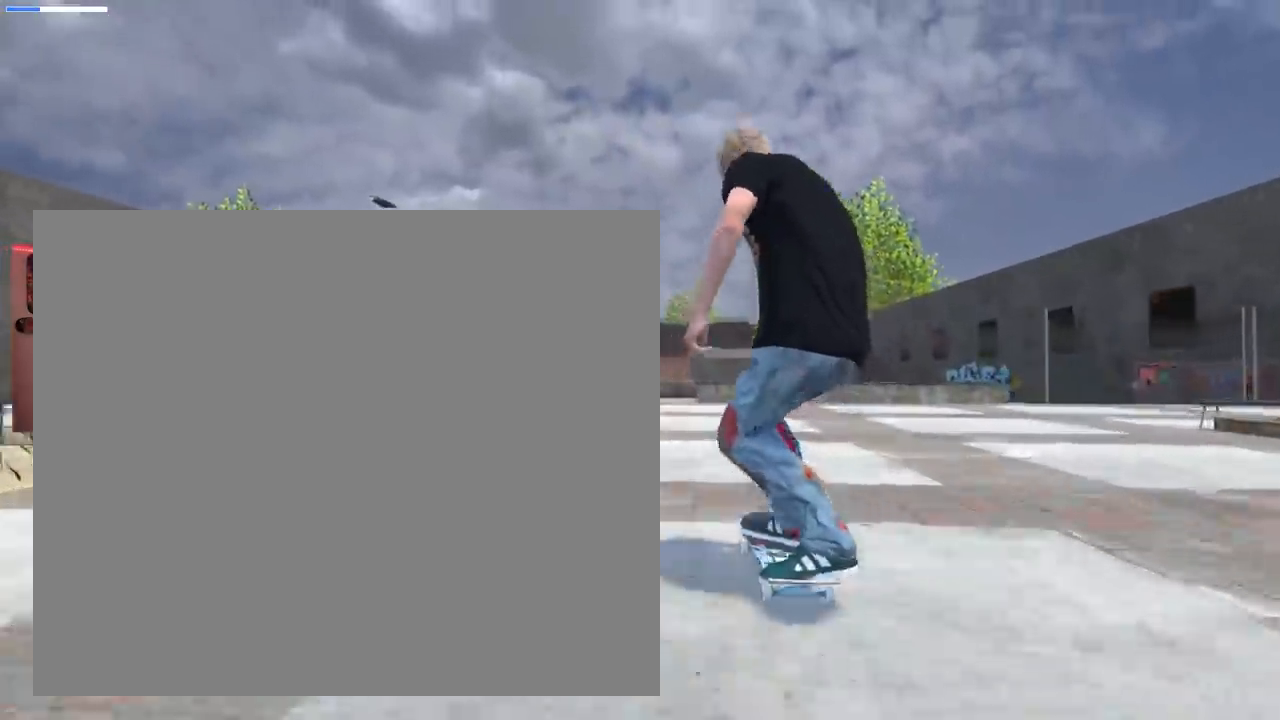
{"buttons": ["L2"], "left_stick": "center", "right_stick": "center", "events": [[67, "R2", "down"], [234, "R2", "up"], [334, "L2", "down"], [451, "X", "up"]]}
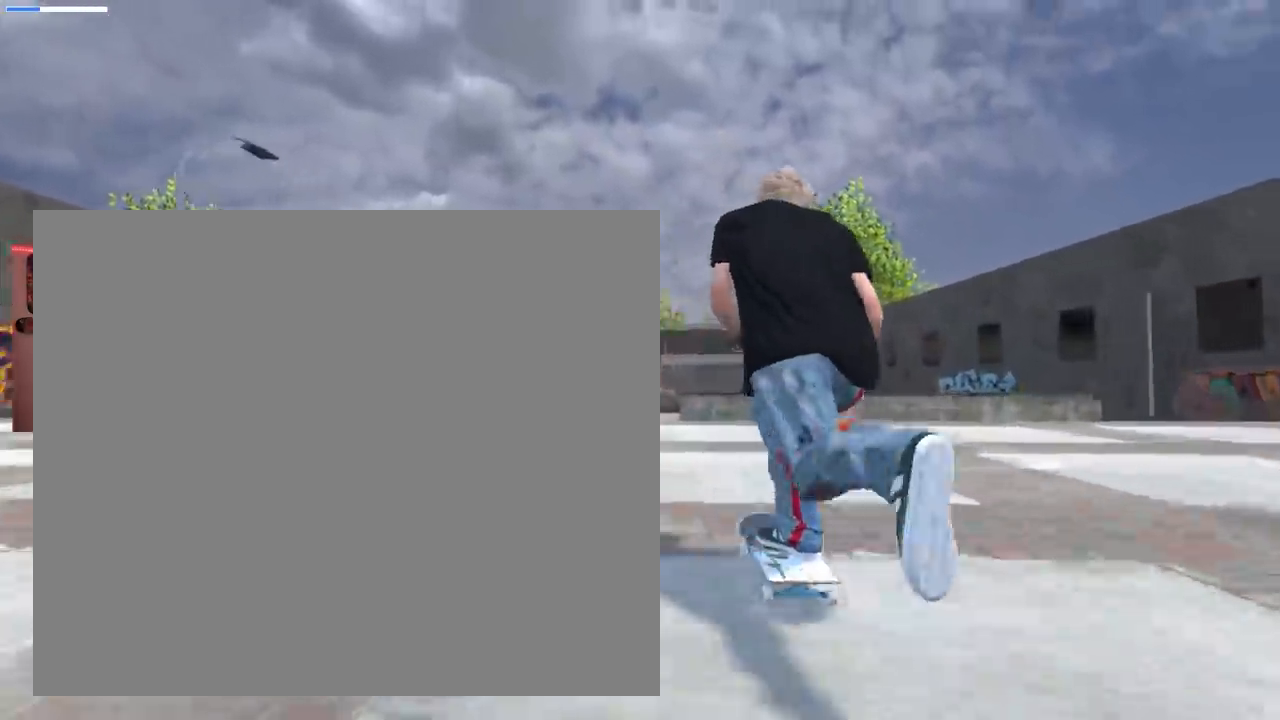
{"buttons": [], "left_stick": "center", "right_stick": "center", "events": [[100, "L2", "up"]]}
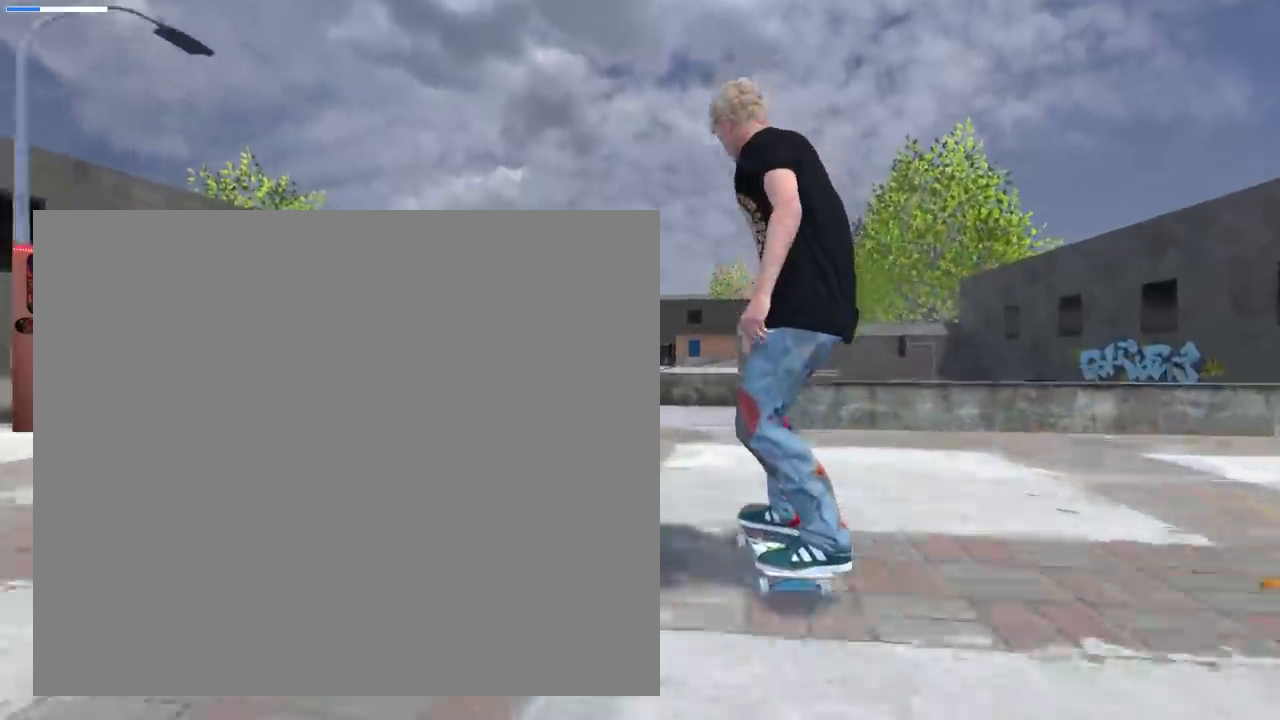
{"buttons": [], "left_stick": "up-left", "right_stick": "center", "events": [[17, "left_stick", "up"], [34, "right_stick", "up"], [401, "right_stick", "up-right"], [434, "left_stick", "up-left"], [501, "right_stick", "center"]]}
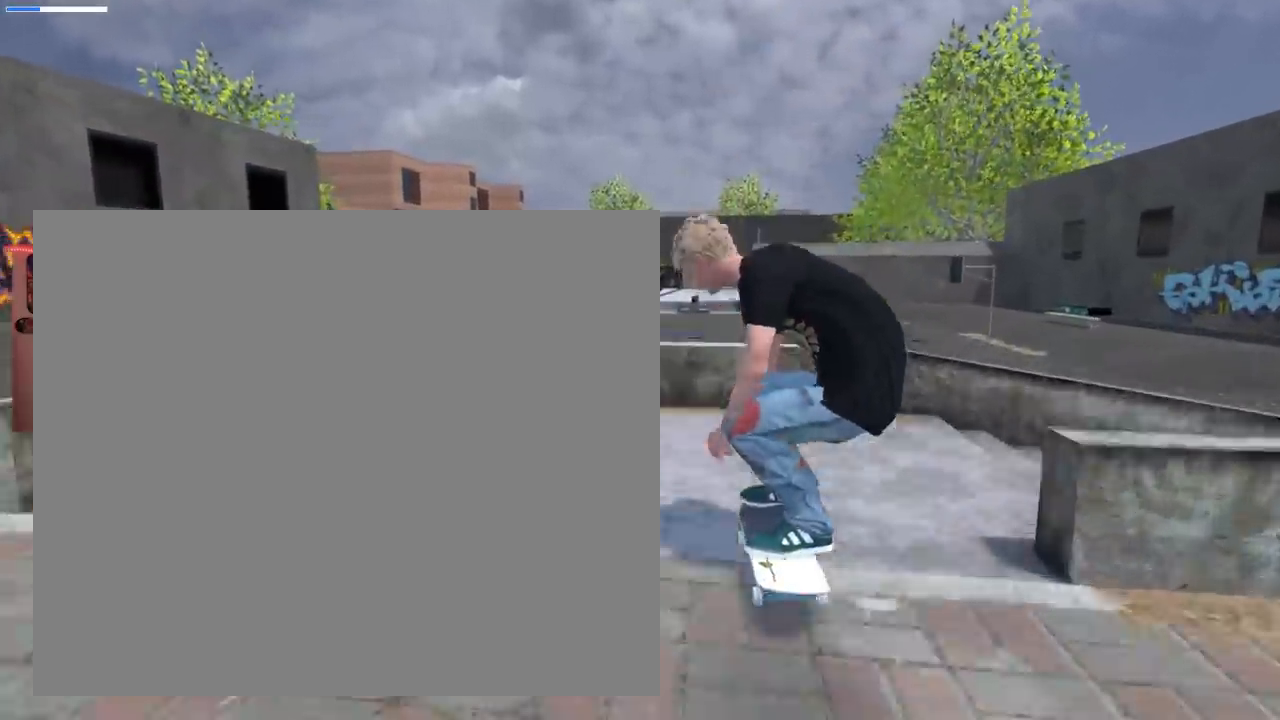
{"buttons": [], "left_stick": "center", "right_stick": "center", "events": [[17, "left_stick", "center"]]}
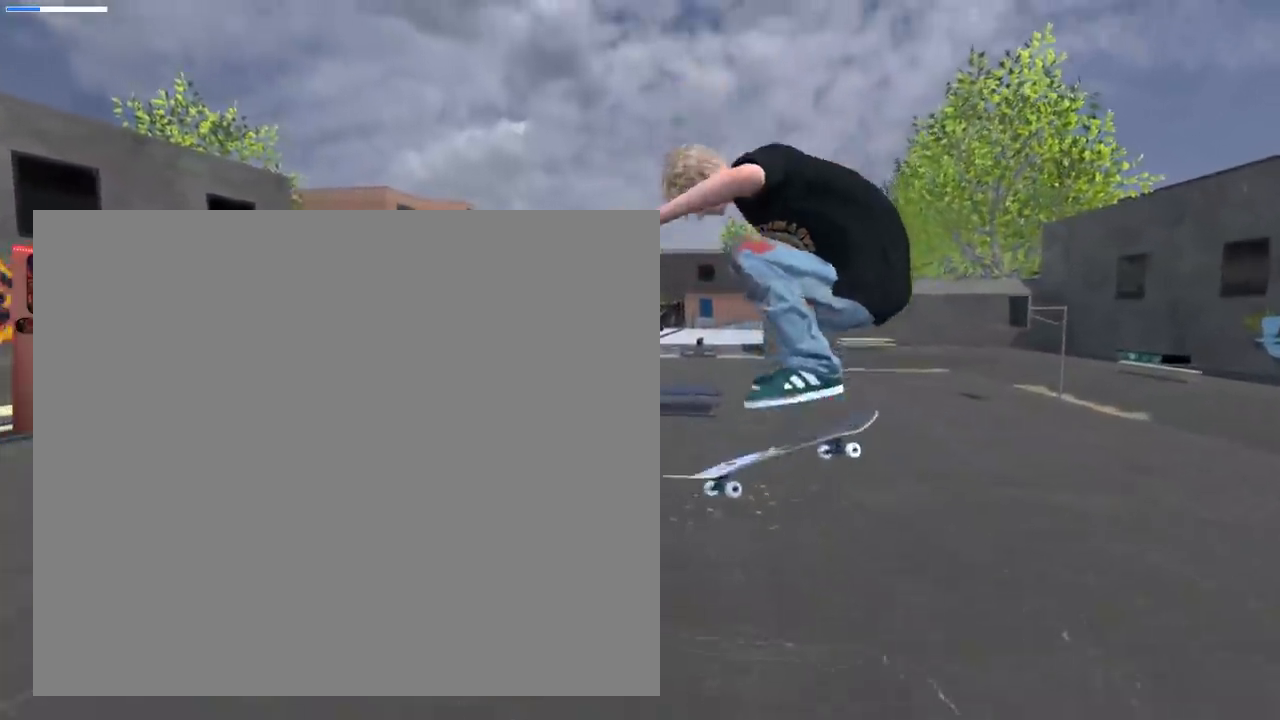
{"buttons": [], "left_stick": "center", "right_stick": "center", "events": []}
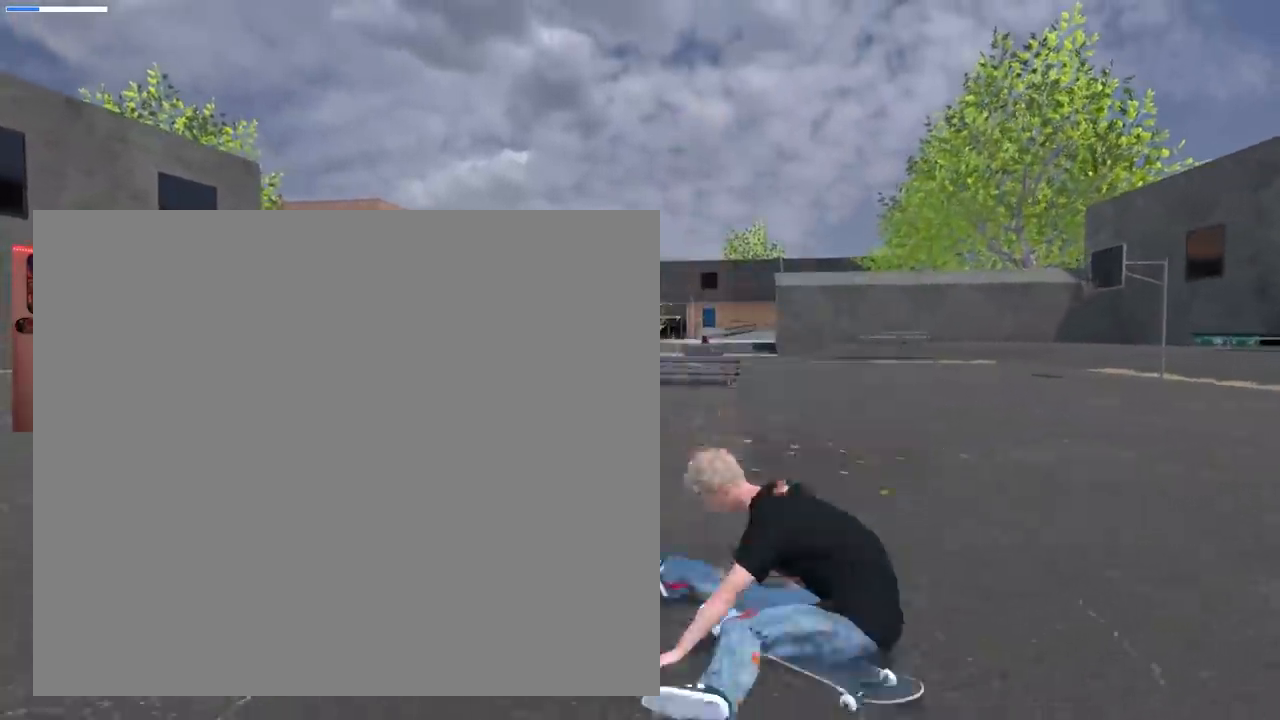
{"buttons": [], "left_stick": "center", "right_stick": "center", "events": []}
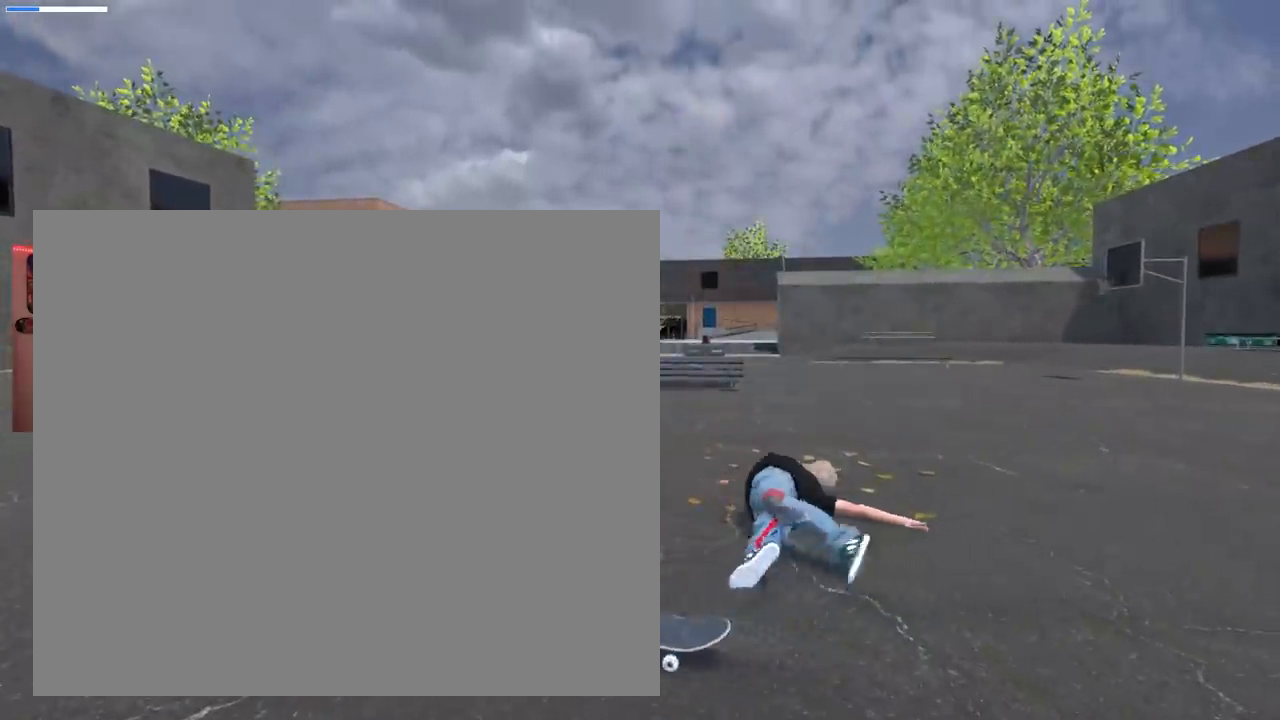
{"buttons": [], "left_stick": "center", "right_stick": "center", "events": []}
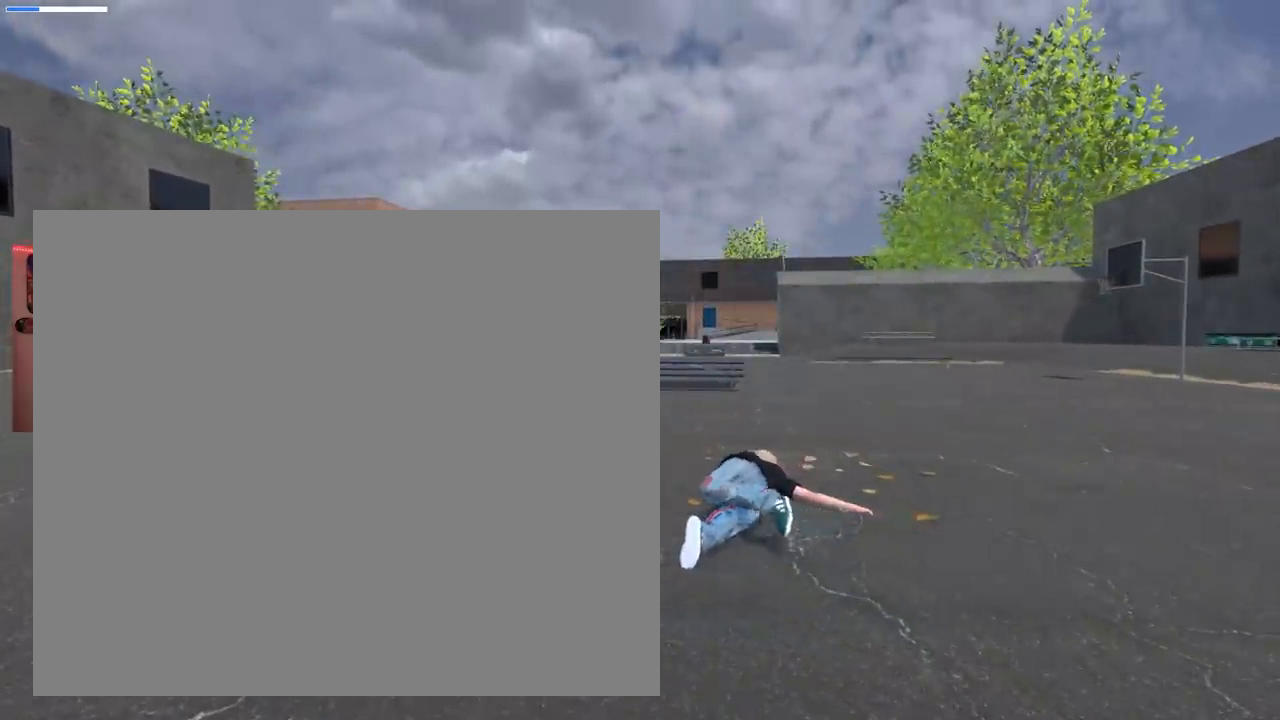
{"buttons": [], "left_stick": "center", "right_stick": "down", "events": [[384, "right_stick", "down"]]}
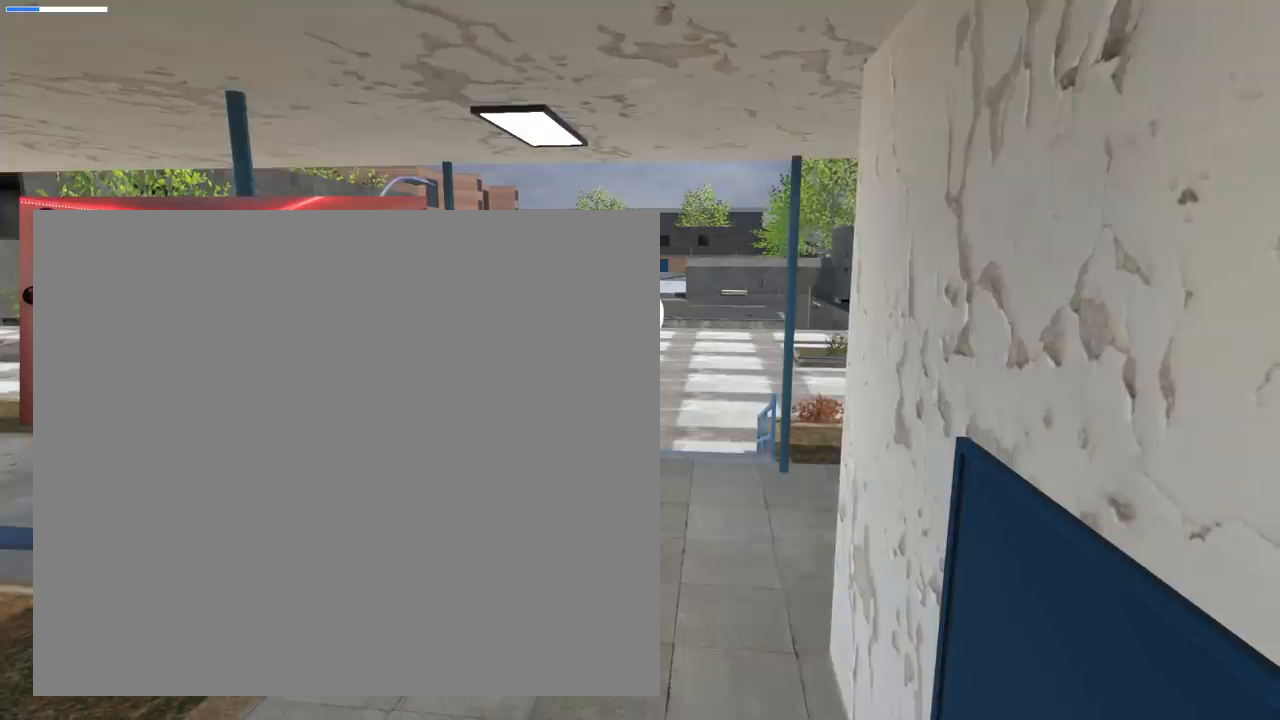
{"buttons": [], "left_stick": "down", "right_stick": "center", "events": [[17, "right_stick", "center"], [167, "left_stick", "down"], [217, "right_stick", "down"], [251, "left_stick", "center"], [351, "right_stick", "center"], [434, "left_stick", "down"]]}
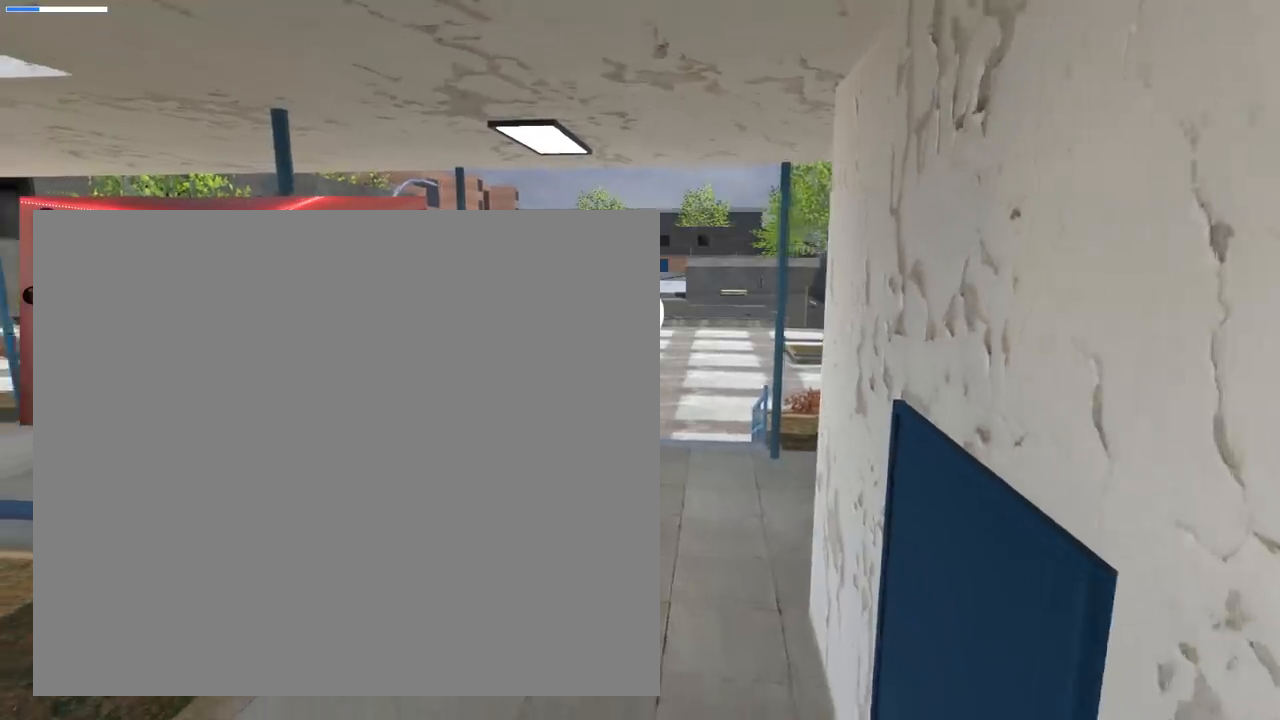
{"buttons": [], "left_stick": "center", "right_stick": "center", "events": [[17, "left_stick", "center"], [317, "left_stick", "right"], [334, "right_stick", "right"], [400, "left_stick", "center"], [450, "right_stick", "center"]]}
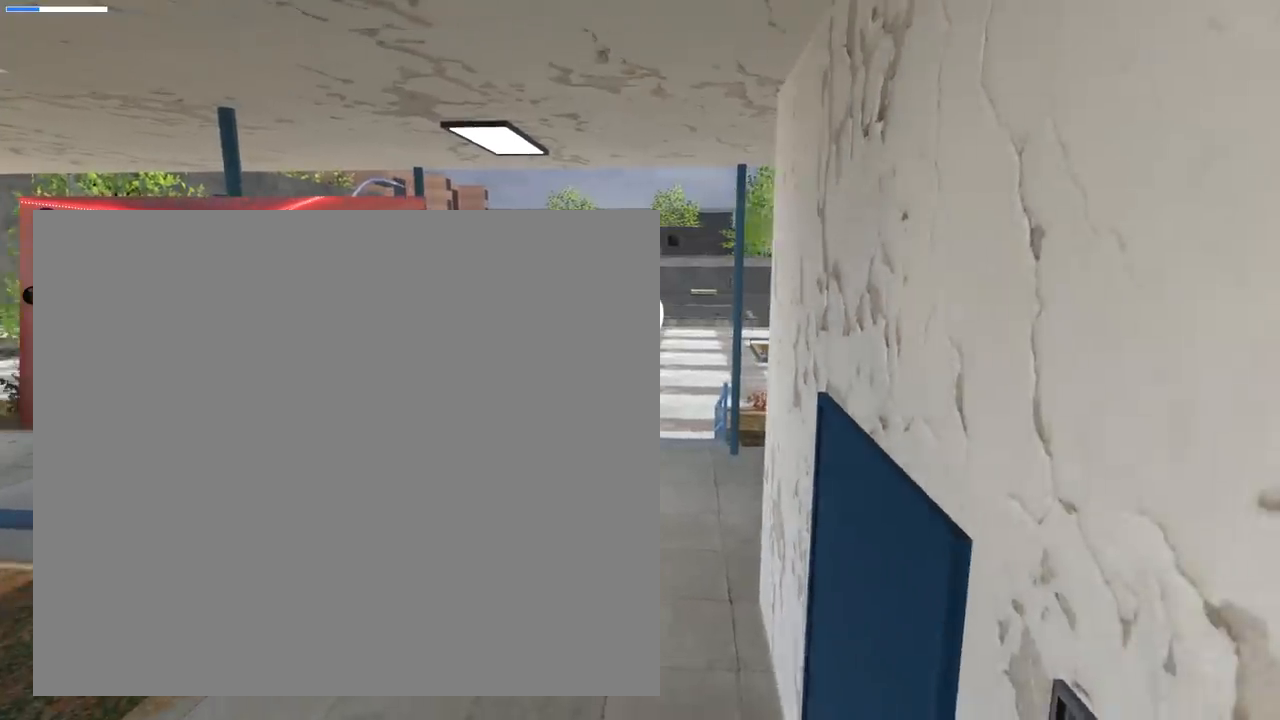
{"buttons": [], "left_stick": "center", "right_stick": "center", "events": [[267, "left_stick", "right"], [351, "left_stick", "center"]]}
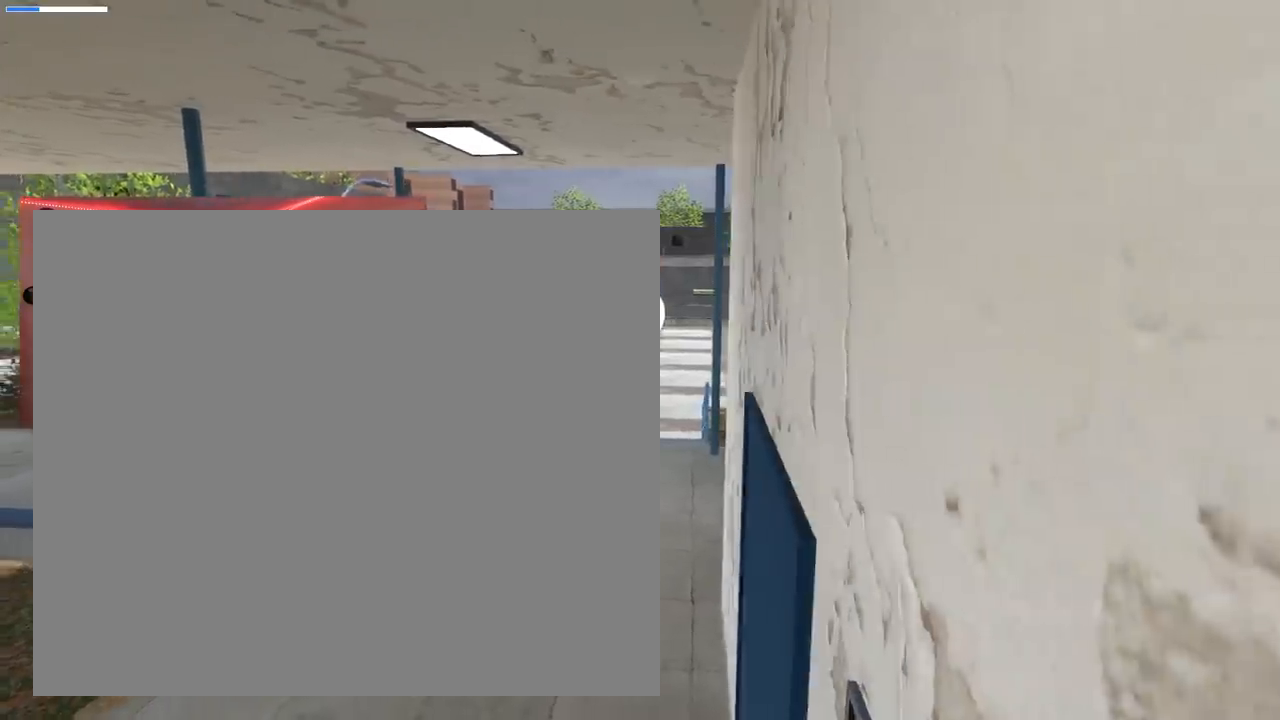
{"buttons": [], "left_stick": "center", "right_stick": "left", "events": [[434, "right_stick", "left"]]}
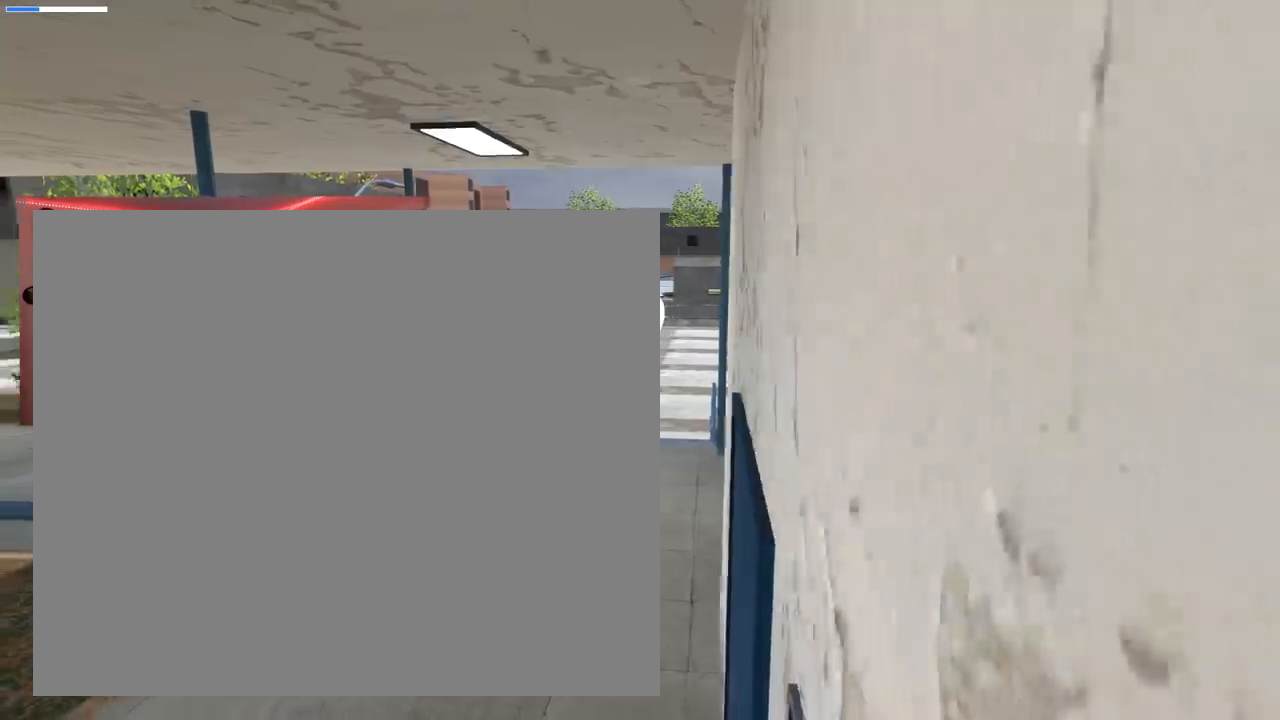
{"buttons": [], "left_stick": "center", "right_stick": "center", "events": [[33, "right_stick", "center"]]}